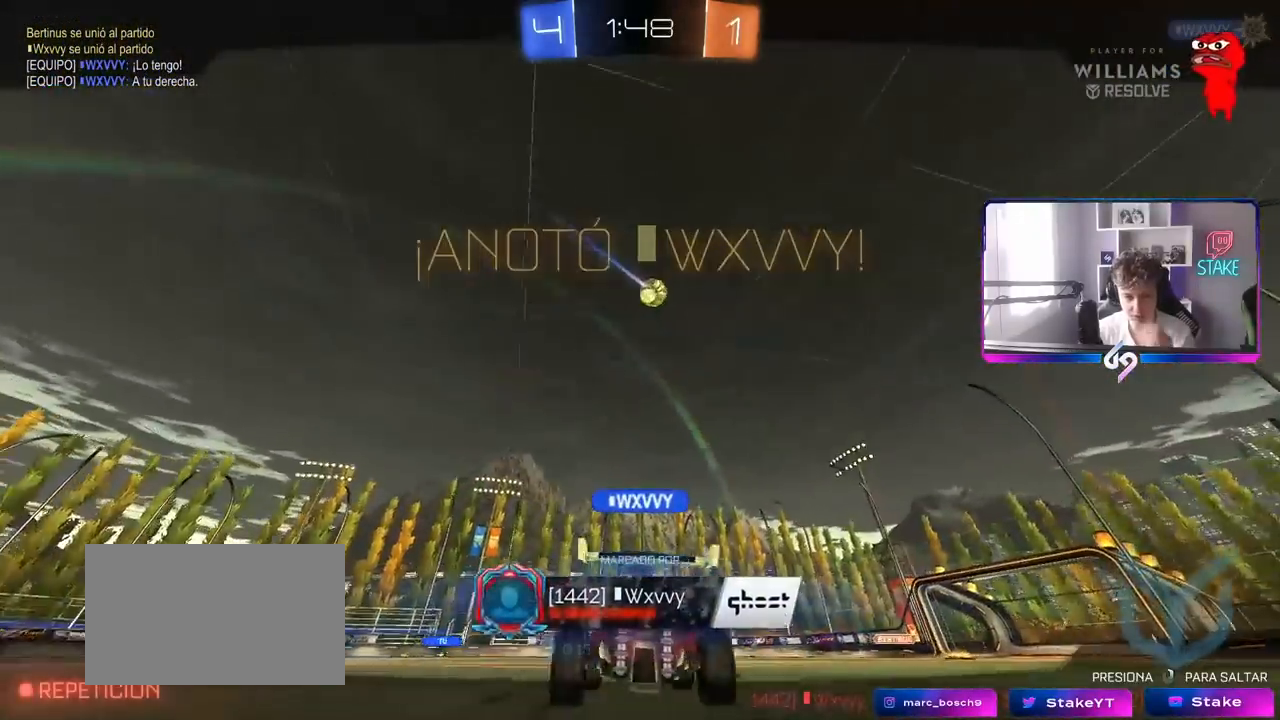
Gameplay with keyboard and mouse; each line is a JSON object with the keys and mouse buttons held at the frame after it. "events" lists presses ("down") and releases ("up") of "1", "2", "3", "4", "5", "a", "alt", "c", "caps_lock", "ctrl", "d", "e", "f", "g", "q", "r", "s", "shift", "space", "t", "tab", "v", "w", "x", "z", "mouse_left", "mouse_wheel" and "mouse_right" between this image and that frame as [ms after this image, input, new state], when the widget could be followed in between. "mouse_left", "mouse_wheel", "mouse_right" = the "left", "wheel", "right" buttons of the "mouse" list. No other keys are recorded. "wheel" means that the mouse wheel is clicked or scrolled. "mouse_move" is the direction in which the mouse moves at that frame (one of eight, or "still"), when it could be read.
{"keys": [], "mouse": [], "mouse_move": "still", "events": []}
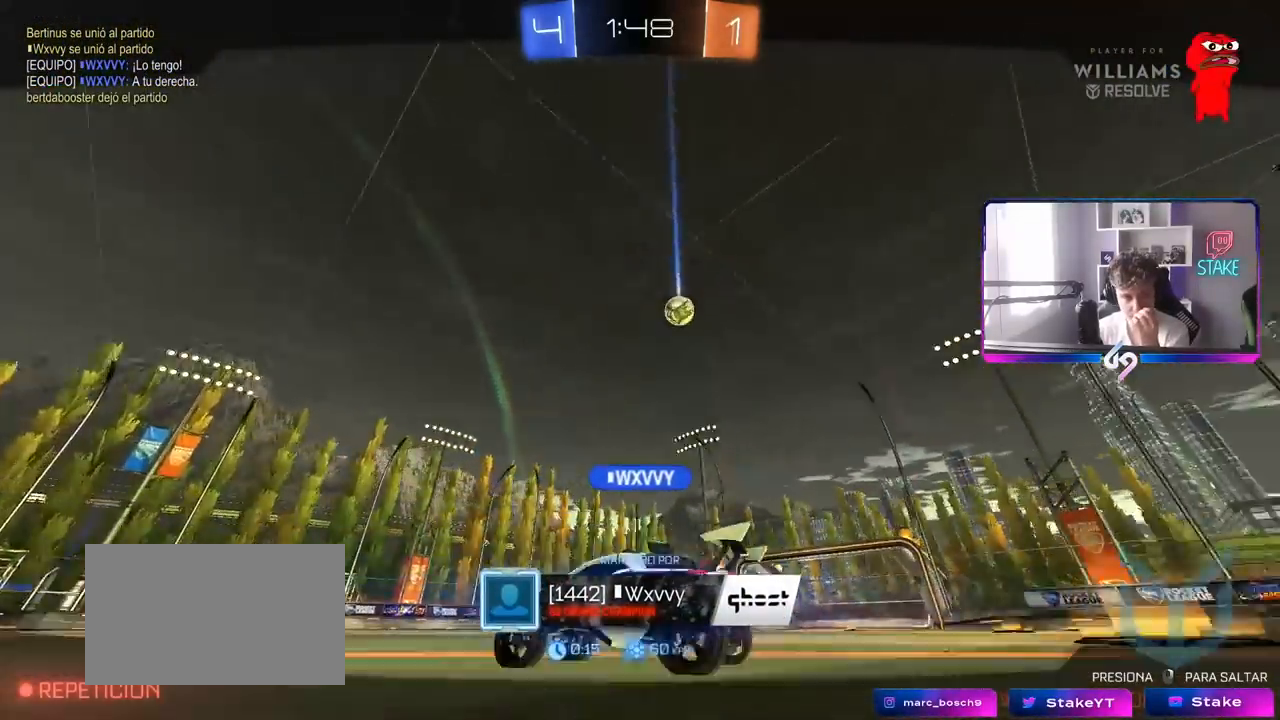
{"keys": [], "mouse": [], "mouse_move": "still", "events": []}
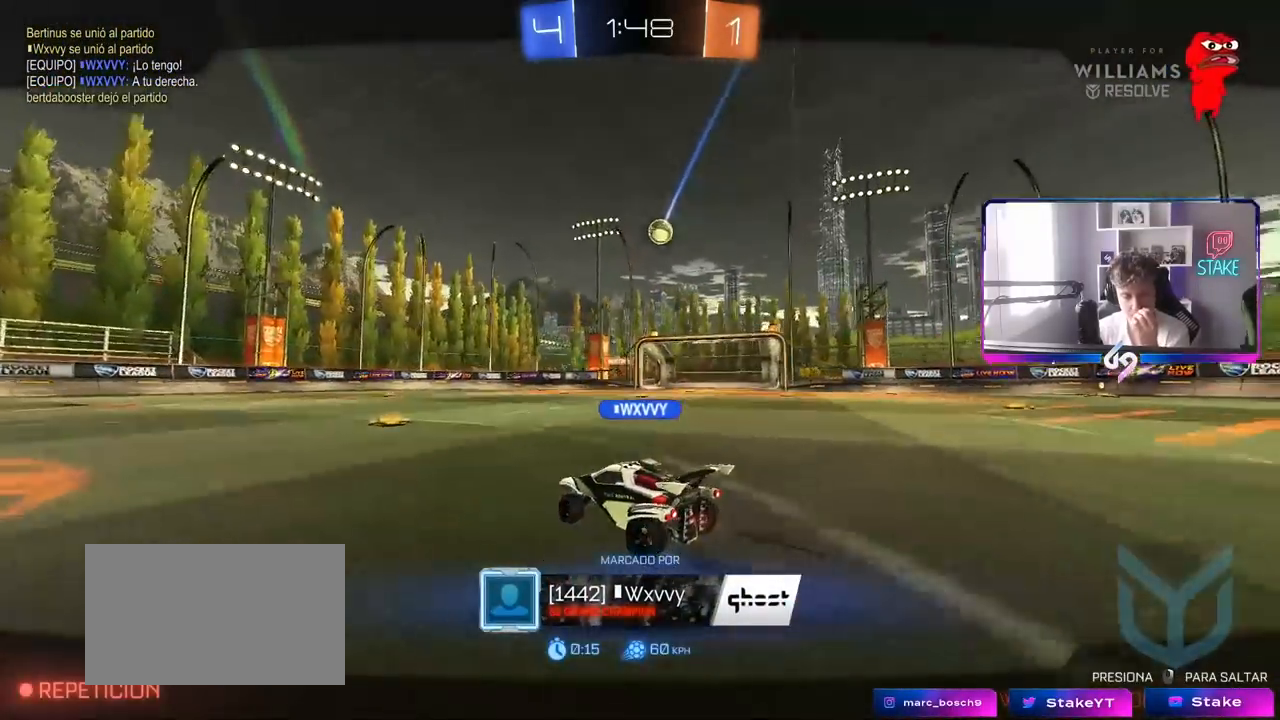
{"keys": [], "mouse": [], "mouse_move": "still", "events": []}
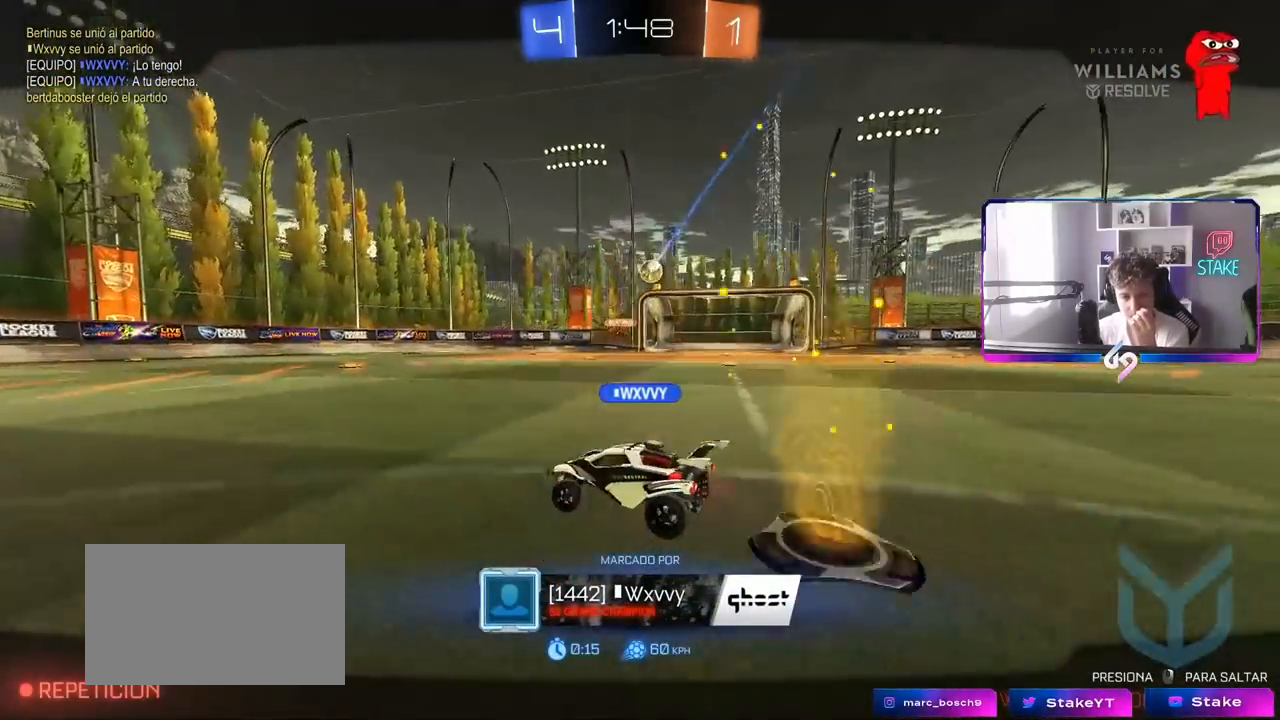
{"keys": [], "mouse": [], "mouse_move": "still", "events": []}
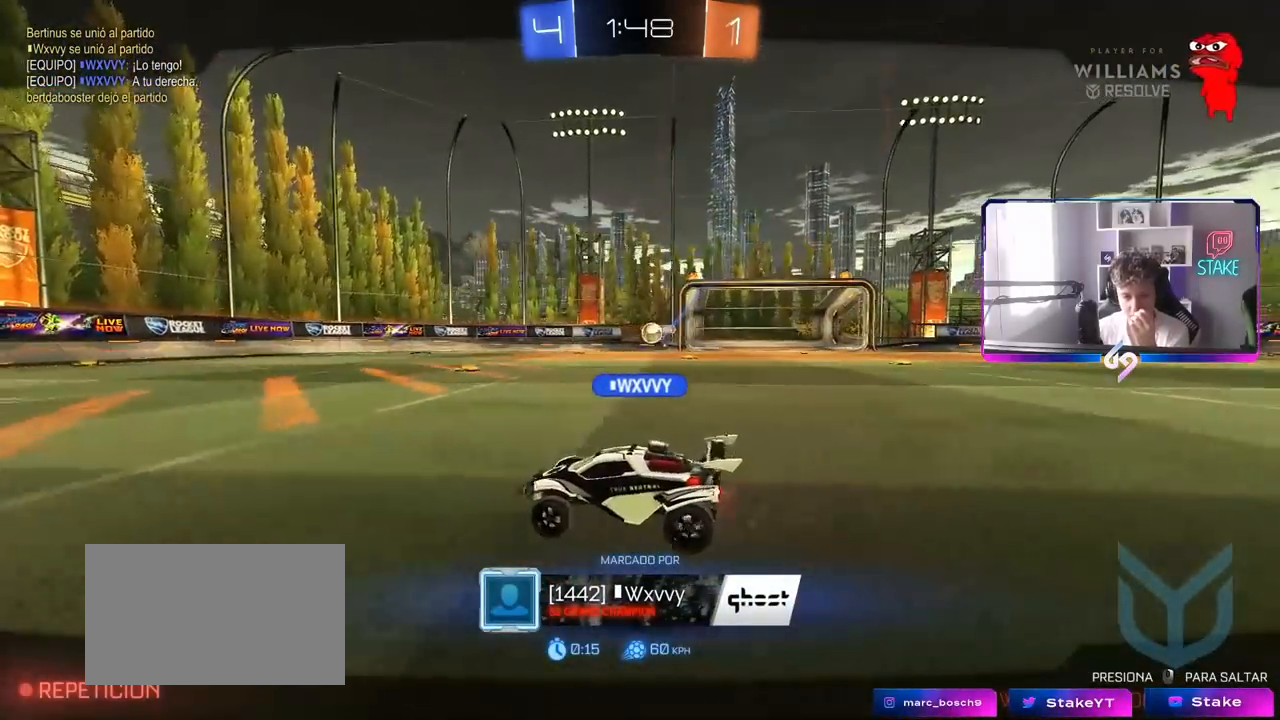
{"keys": [], "mouse": [], "mouse_move": "up-left", "events": []}
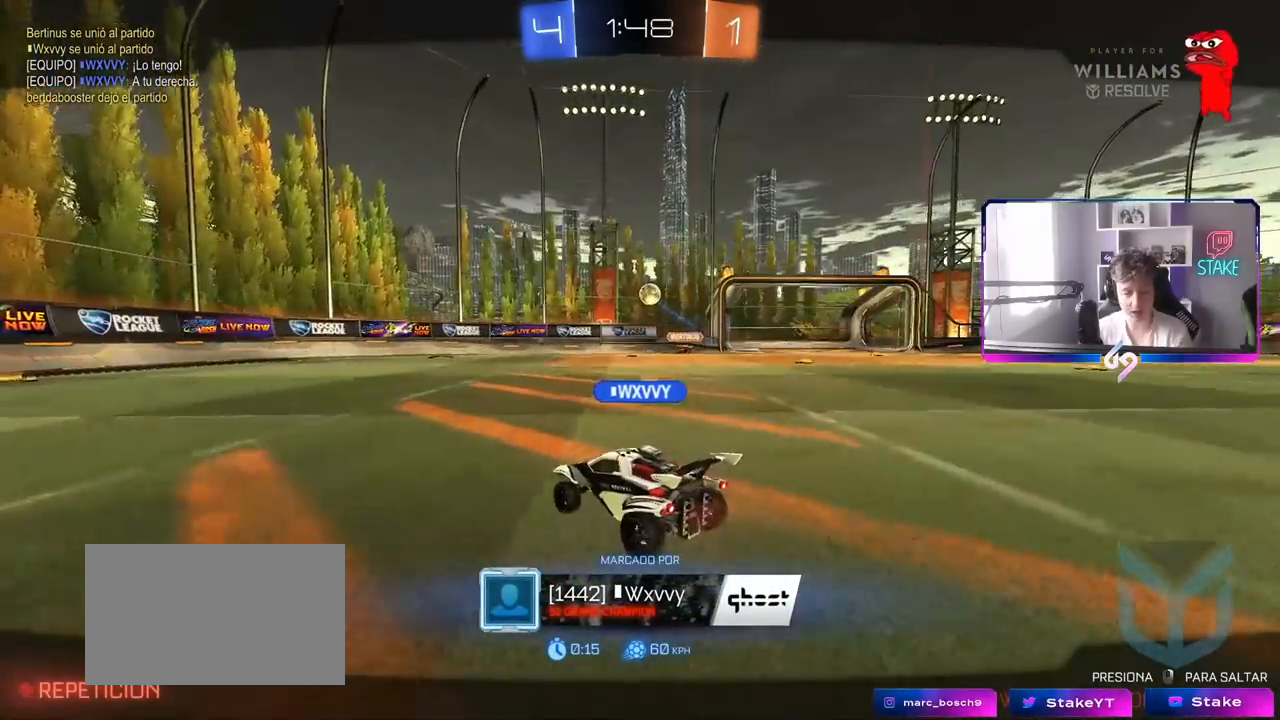
{"keys": [], "mouse": [], "mouse_move": "down-right", "events": []}
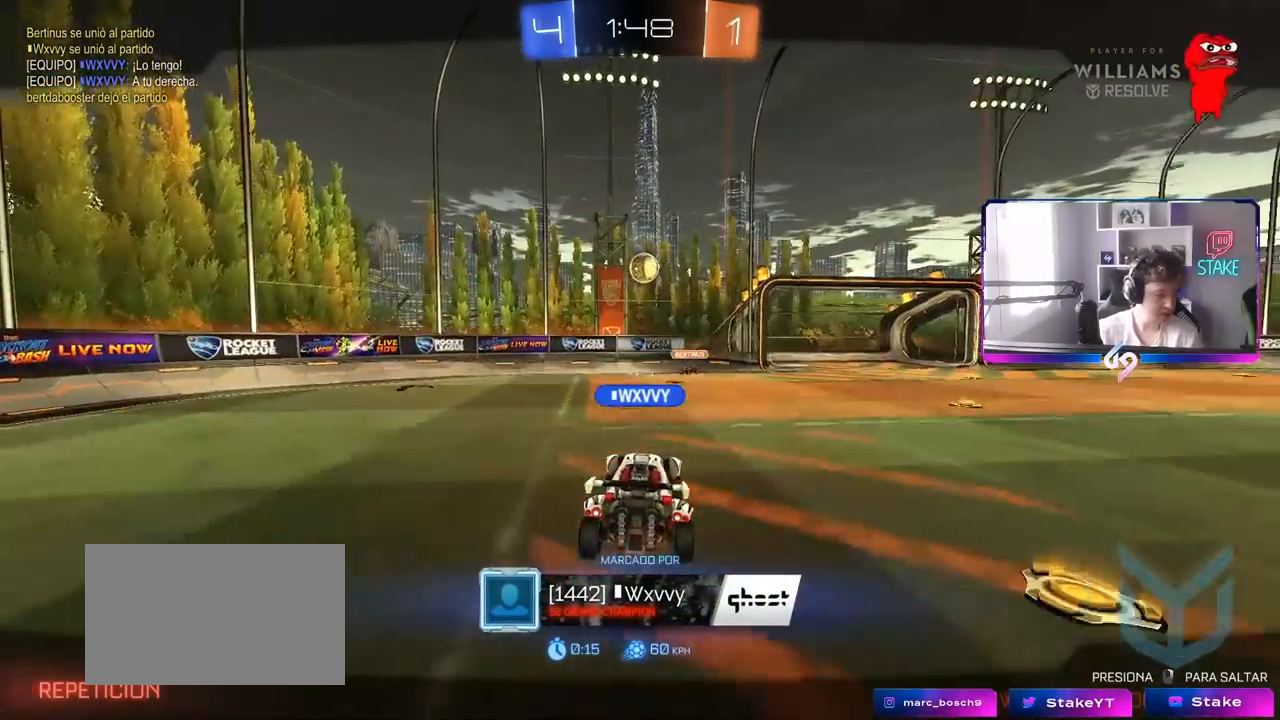
{"keys": [], "mouse": [], "mouse_move": "still", "events": []}
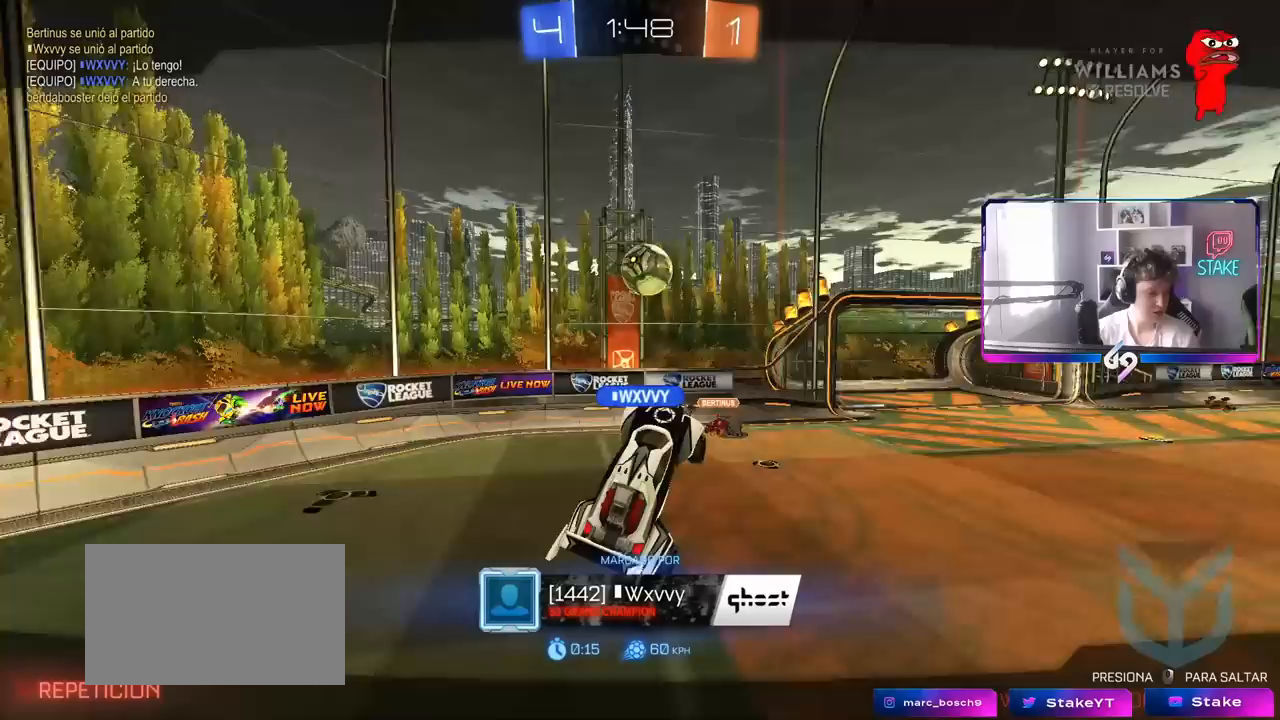
{"keys": [], "mouse": [], "mouse_move": "still", "events": [[267, "mouse_right", "down"], [450, "mouse_right", "up"]]}
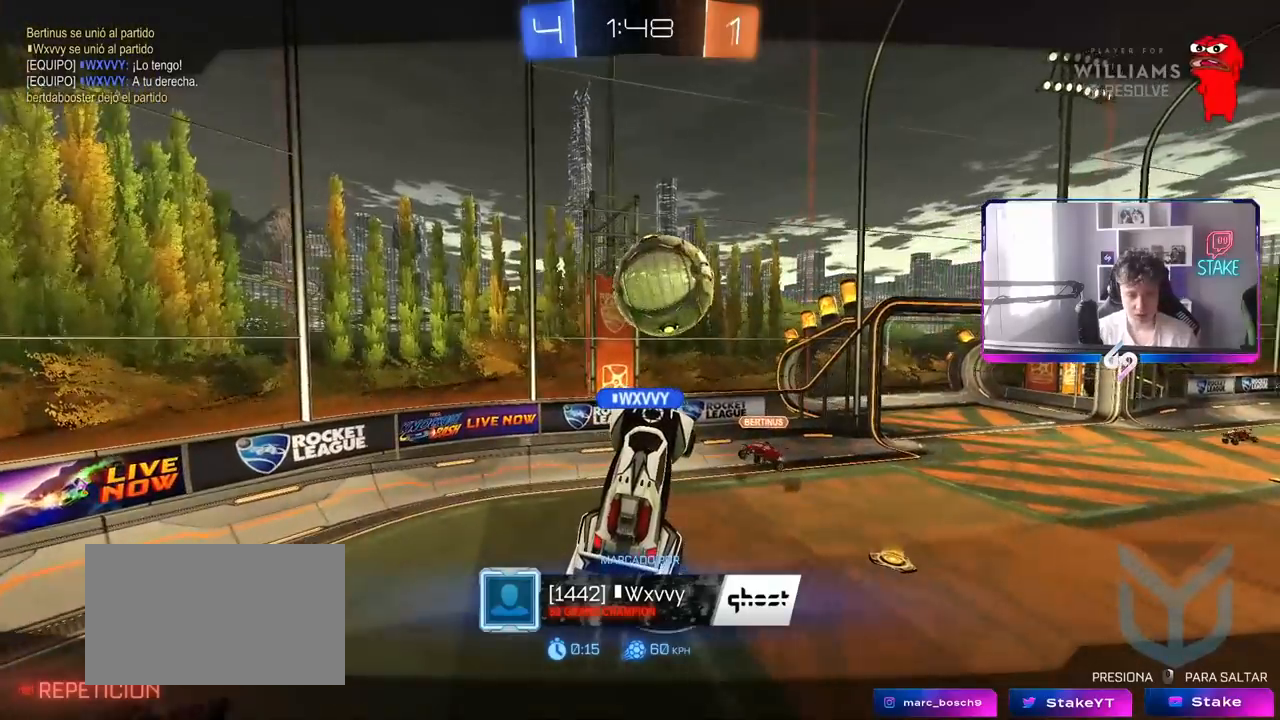
{"keys": [], "mouse": [], "mouse_move": "still", "events": []}
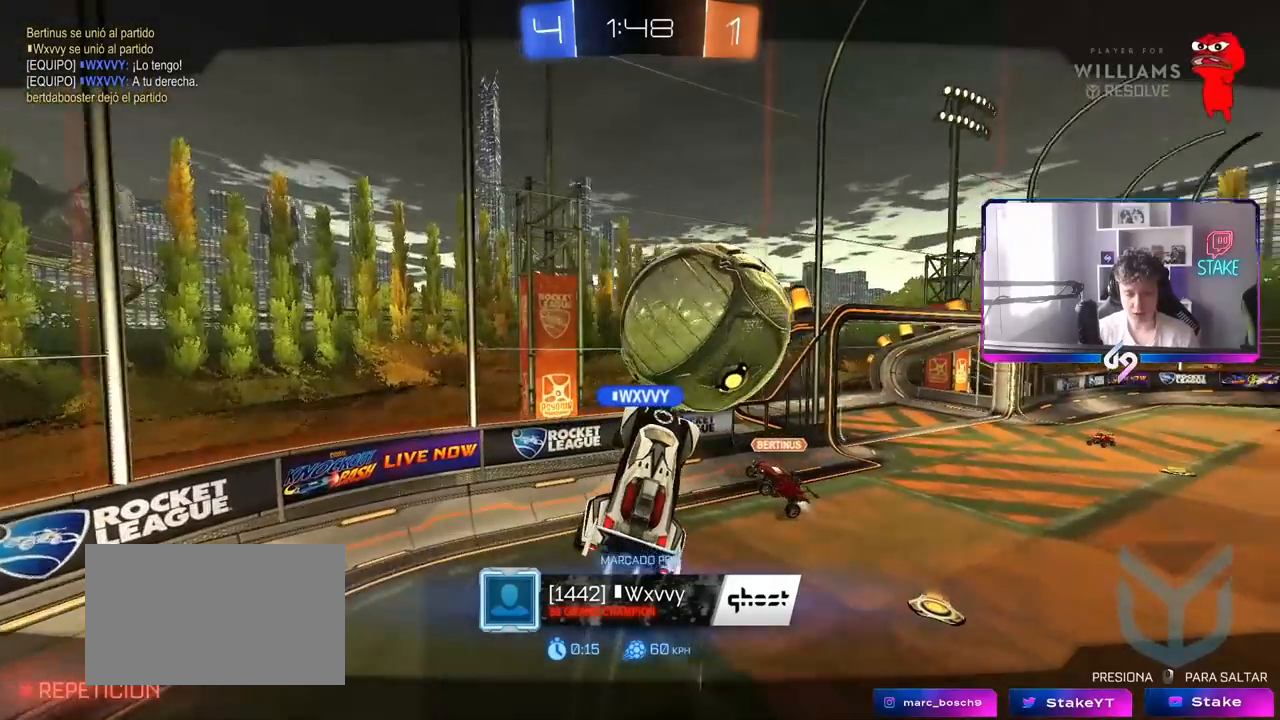
{"keys": [], "mouse": [], "mouse_move": "still", "events": []}
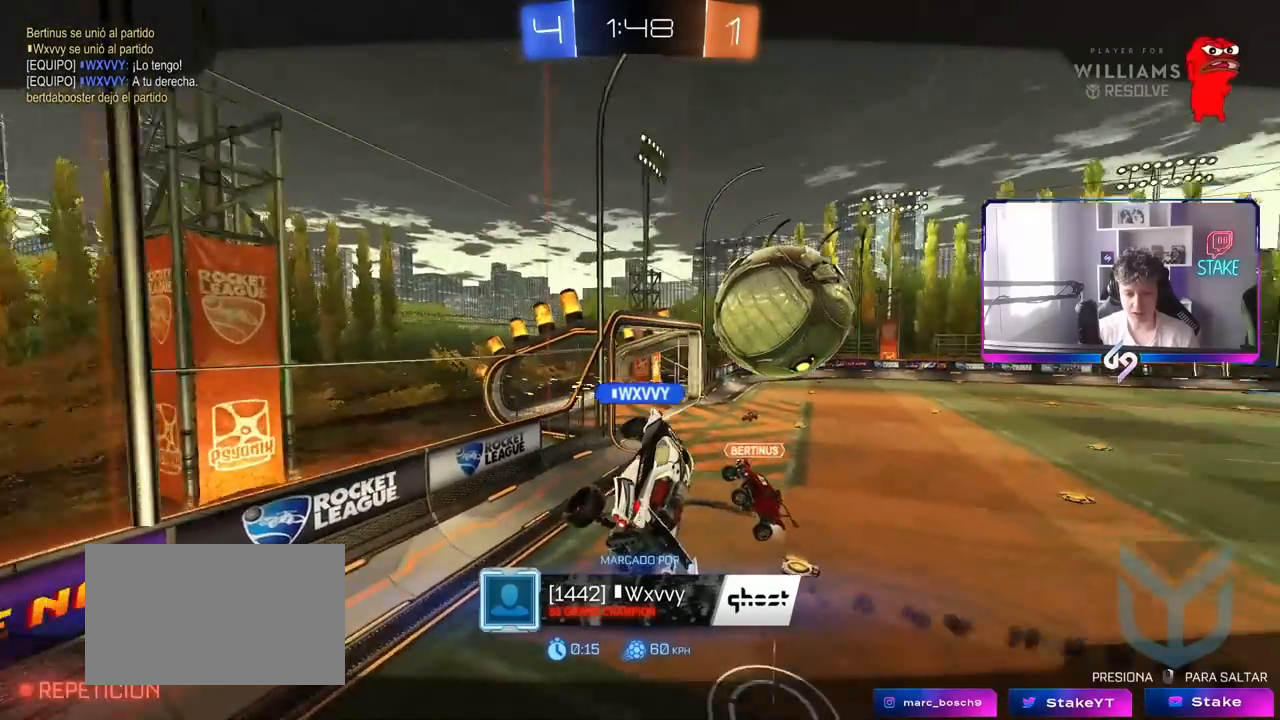
{"keys": [], "mouse": [], "mouse_move": "still", "events": []}
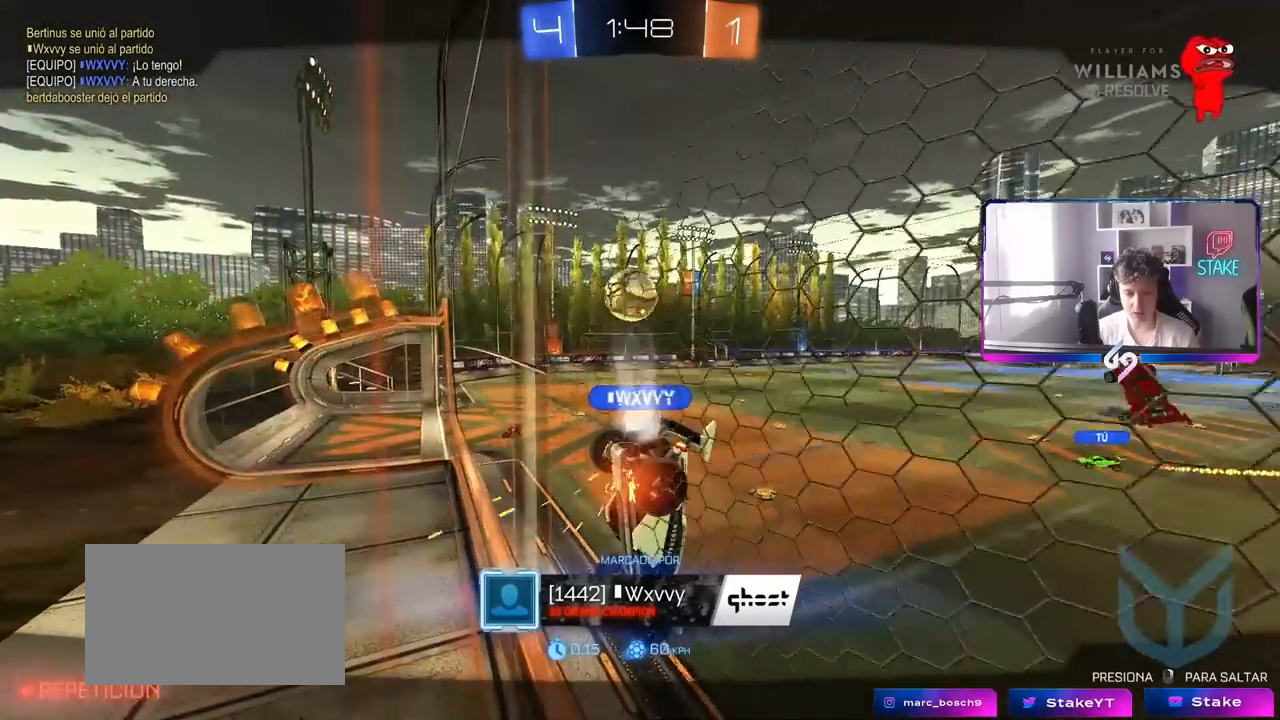
{"keys": ["tab"], "mouse": [], "mouse_move": "still", "events": [[333, "tab", "down"]]}
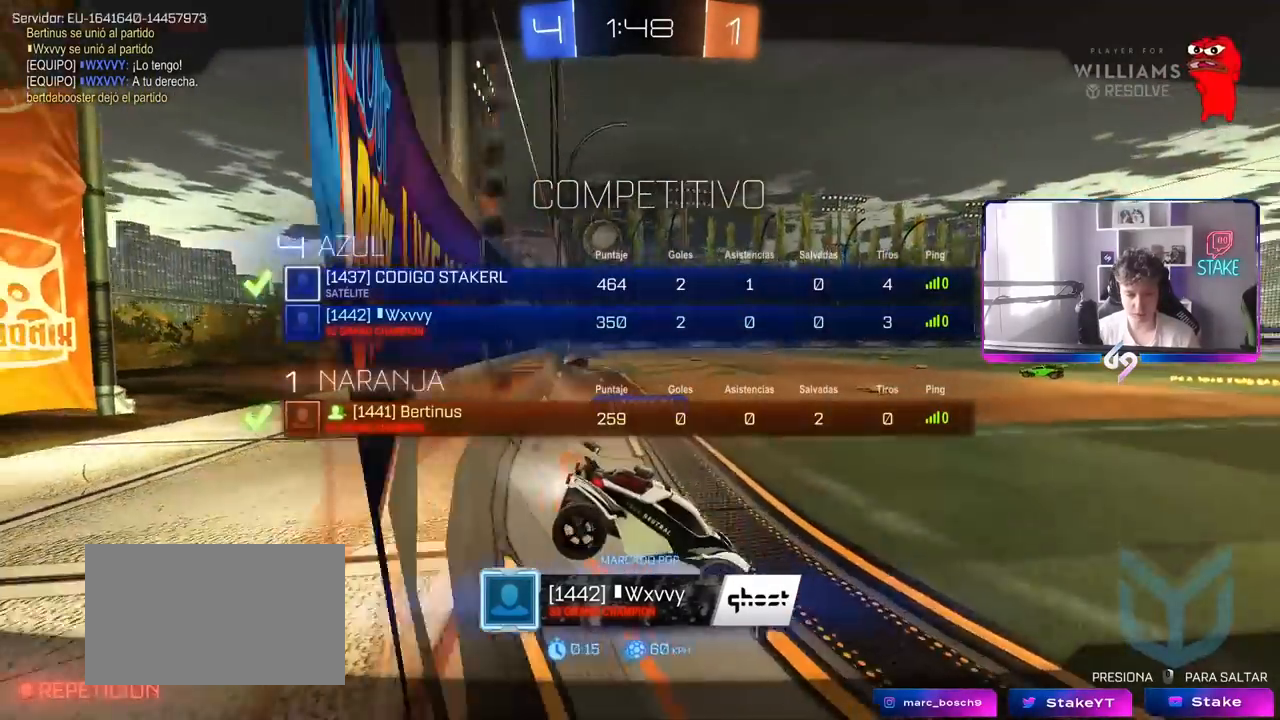
{"keys": ["tab"], "mouse": [], "mouse_move": "still", "events": []}
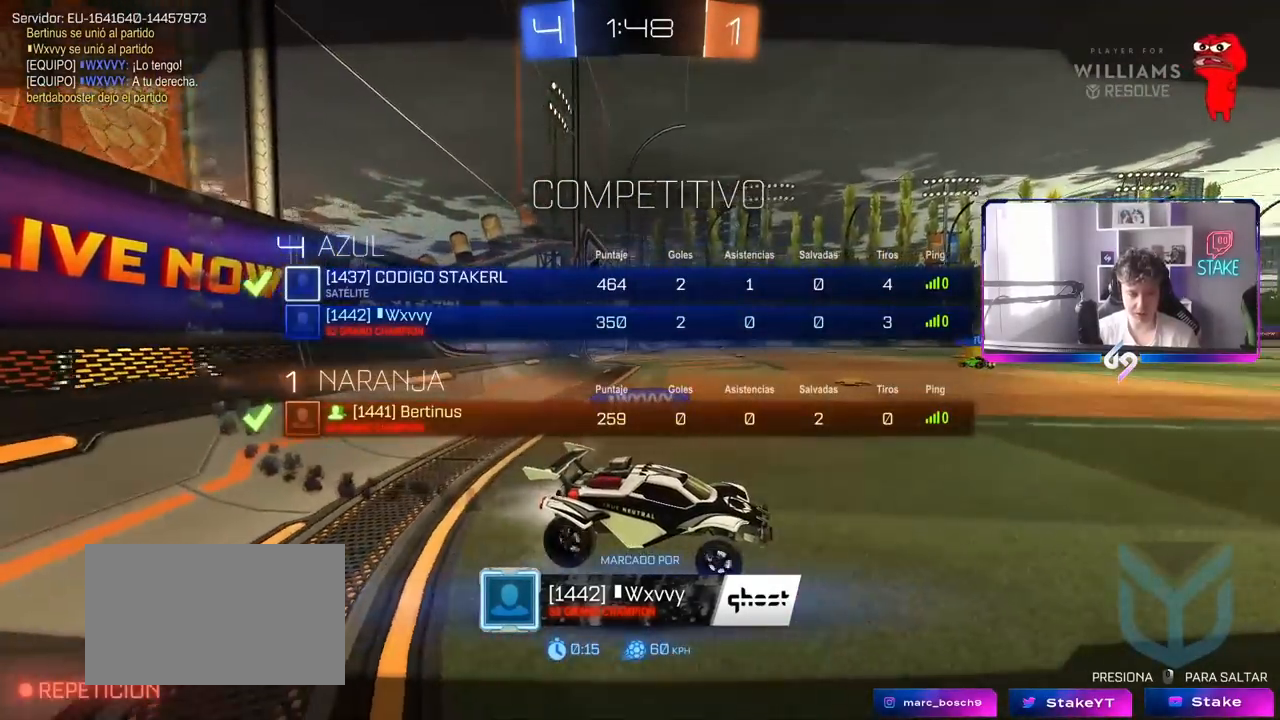
{"keys": [], "mouse": [], "mouse_move": "still", "events": [[267, "tab", "up"]]}
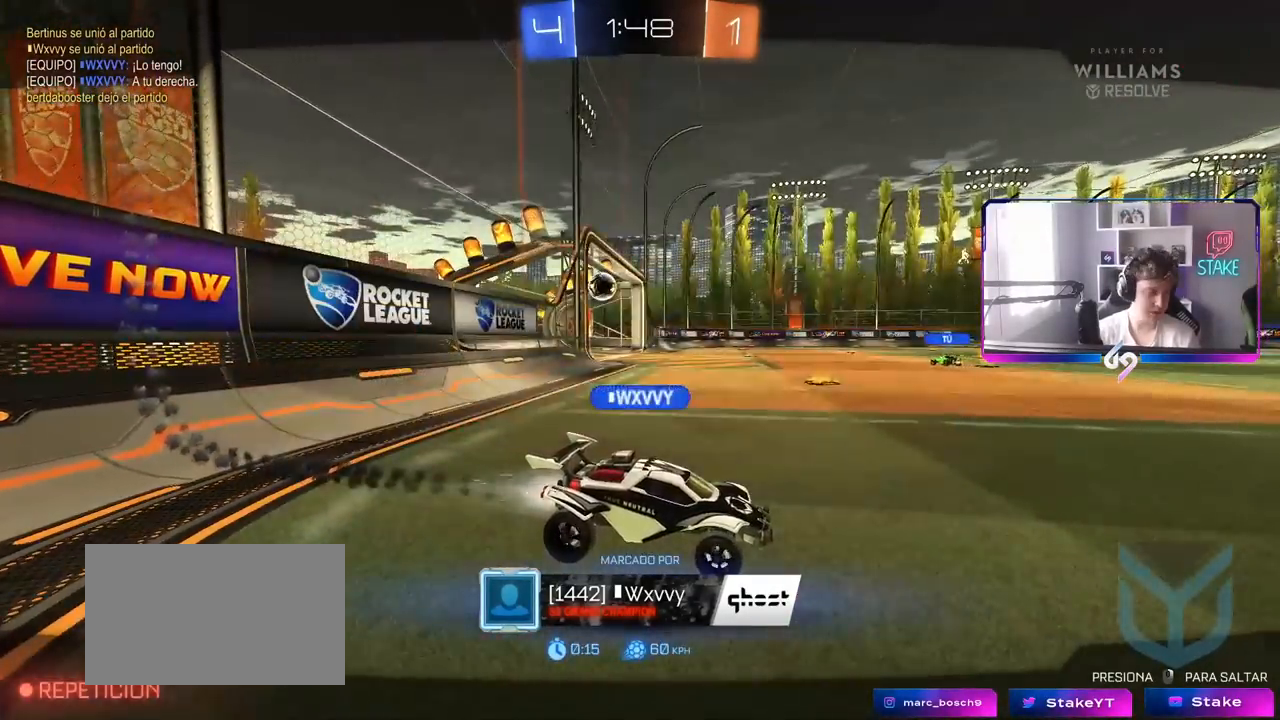
{"keys": [], "mouse": [], "mouse_move": "still", "events": []}
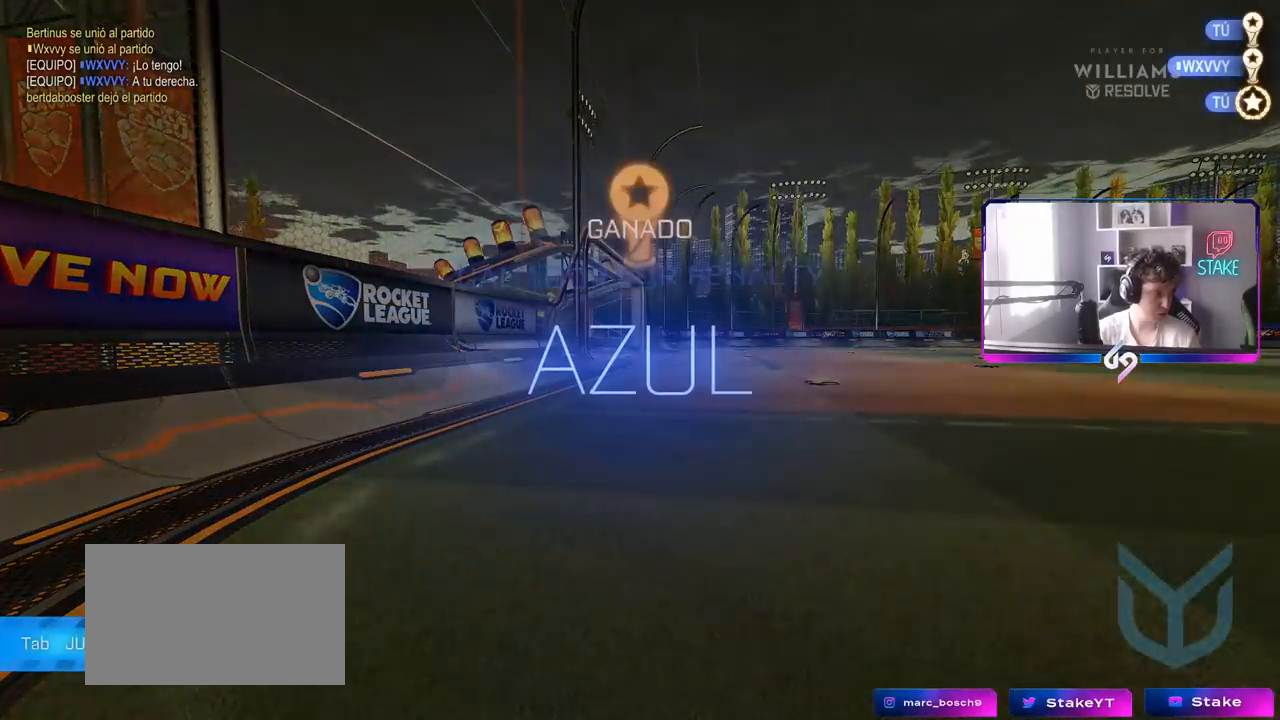
{"keys": [], "mouse": [], "mouse_move": "still", "events": []}
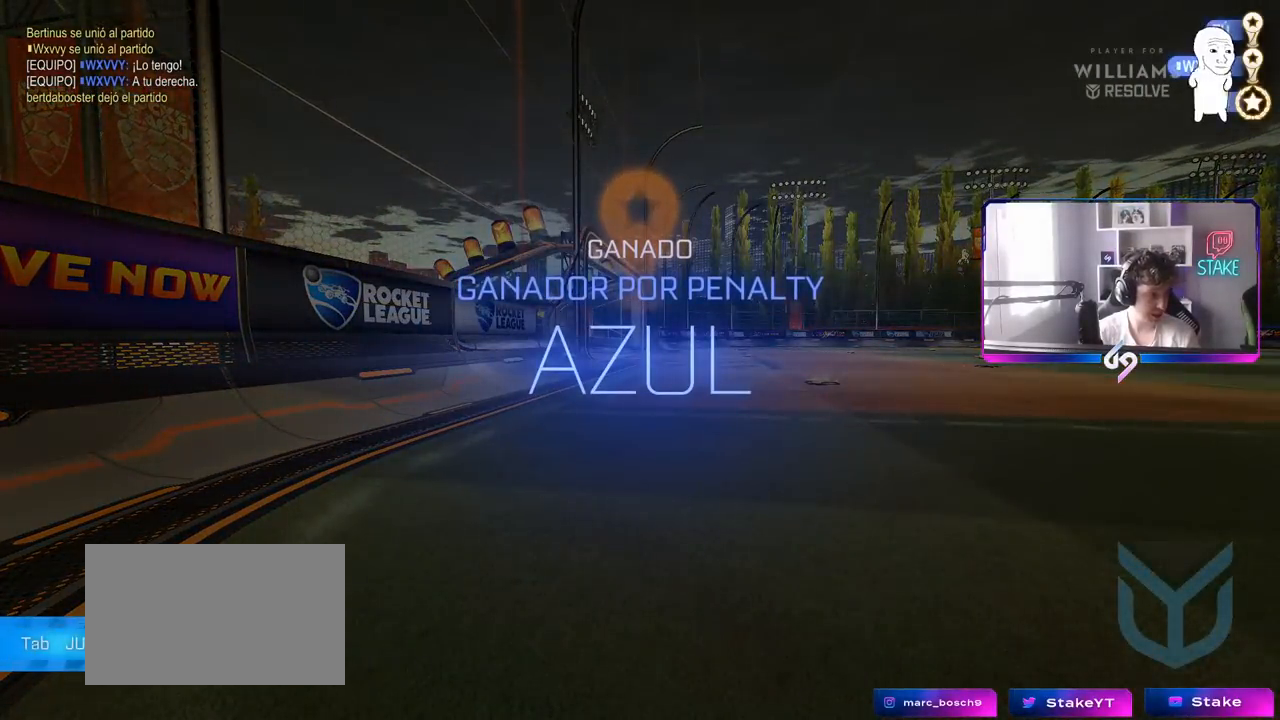
{"keys": ["tab"], "mouse": [], "mouse_move": "still", "events": [[300, "tab", "down"]]}
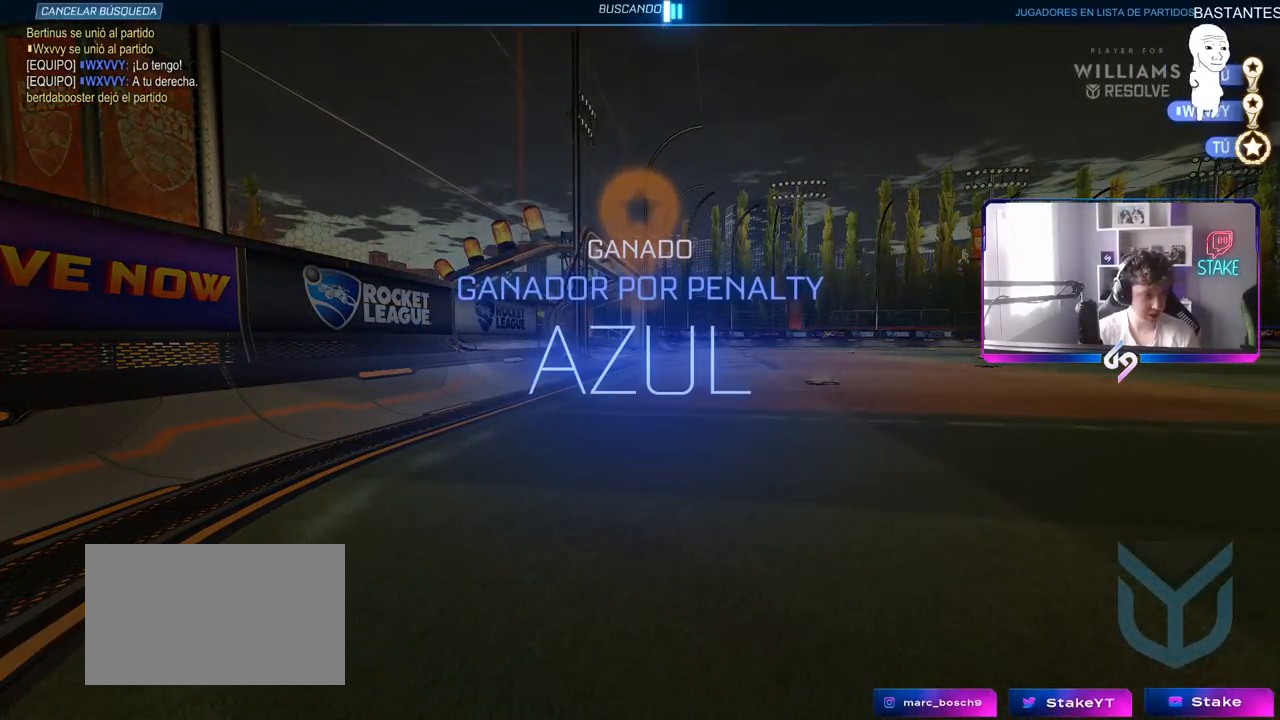
{"keys": [], "mouse": [], "mouse_move": "still", "events": [[267, "tab", "up"]]}
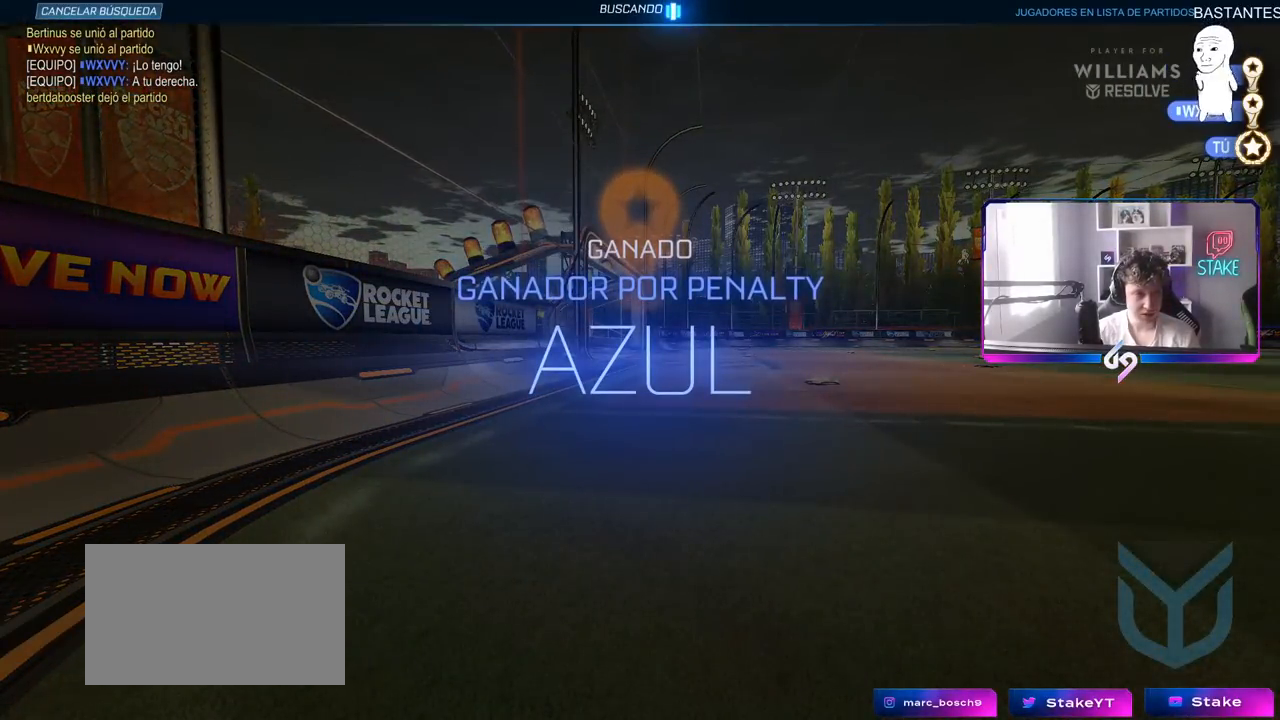
{"keys": [], "mouse": [], "mouse_move": "up-left", "events": []}
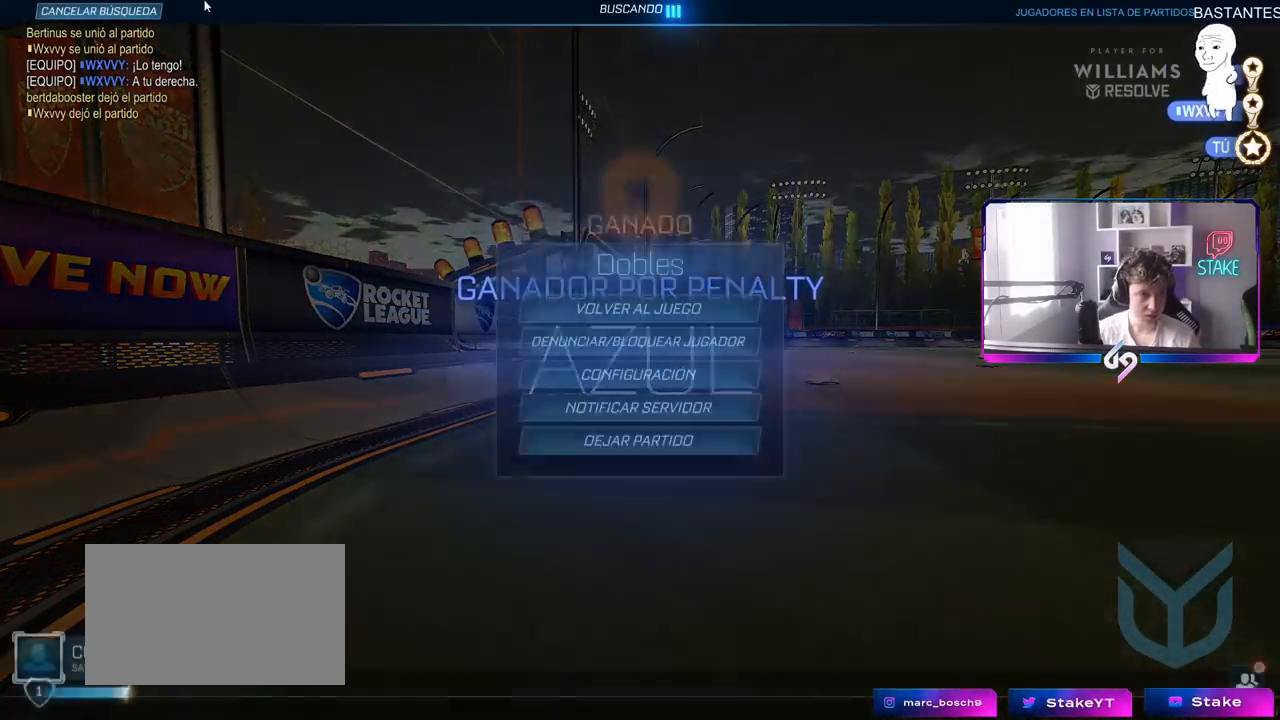
{"keys": [], "mouse": [], "mouse_move": "down-right", "events": [[300, "mouse_left", "down"], [400, "mouse_left", "up"]]}
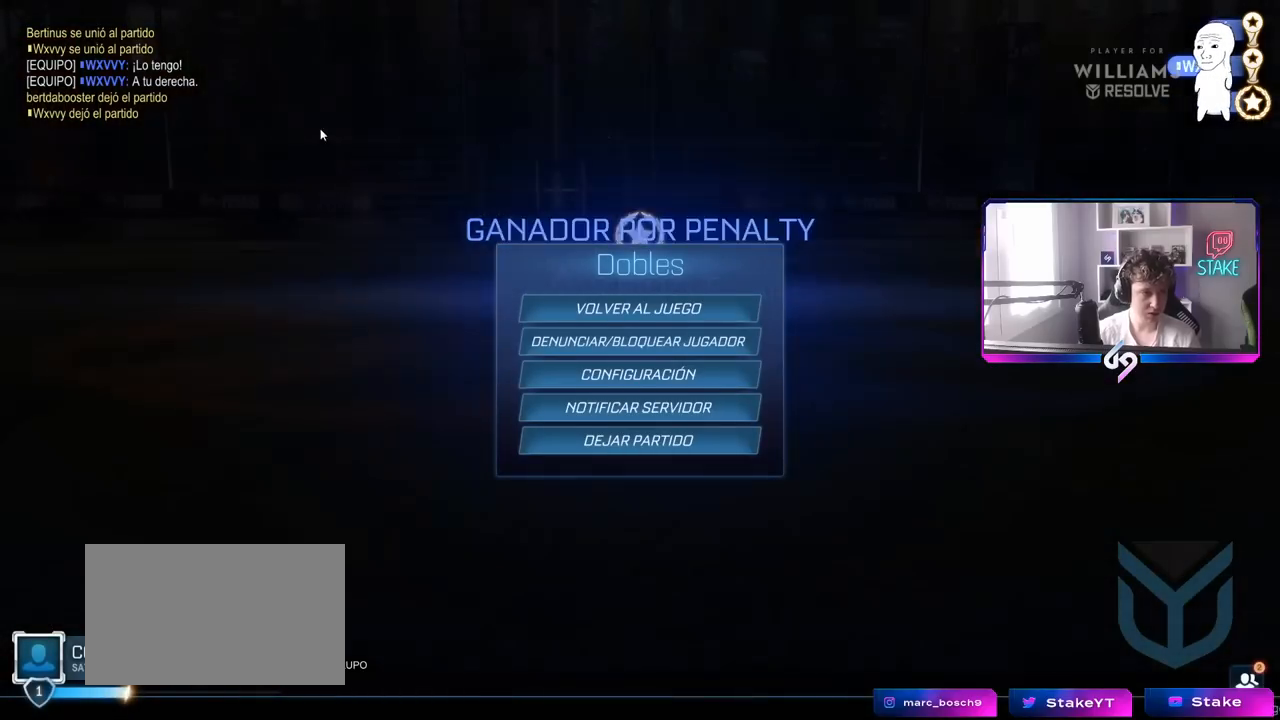
{"keys": [], "mouse": [], "mouse_move": "still", "events": []}
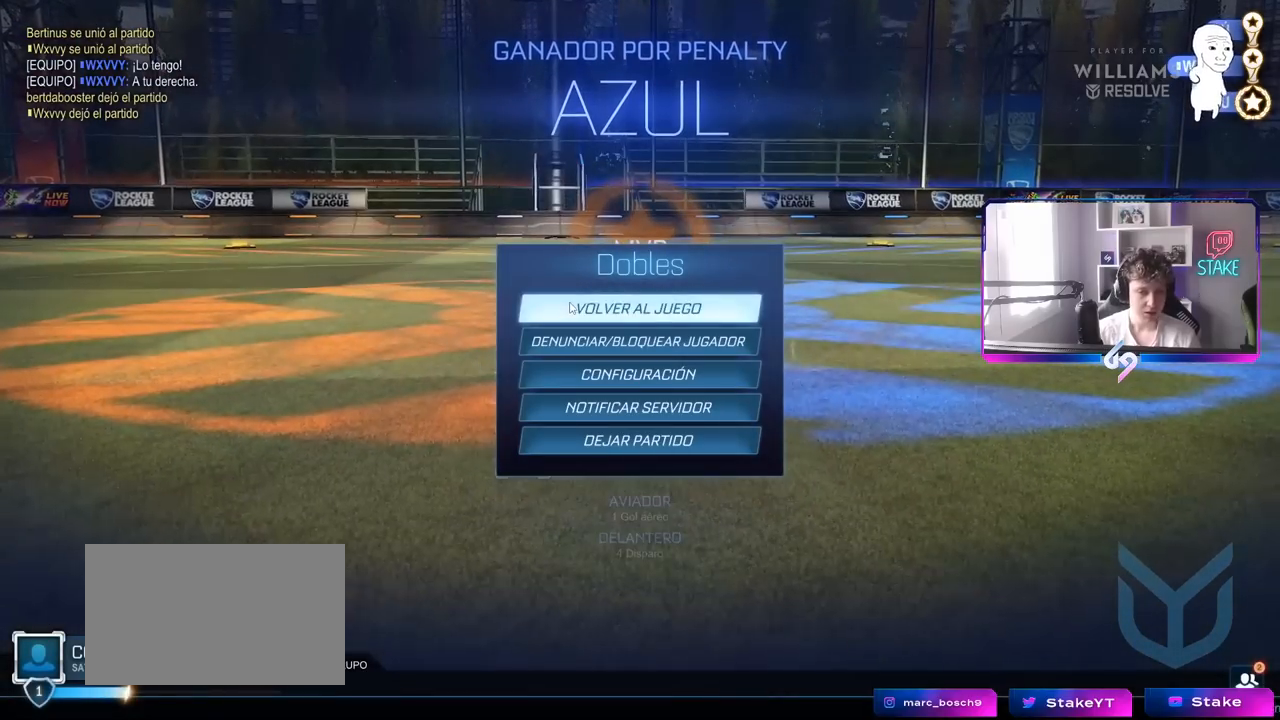
{"keys": [], "mouse": [], "mouse_move": "still", "events": [[67, "mouse_left", "down"], [150, "mouse_left", "up"]]}